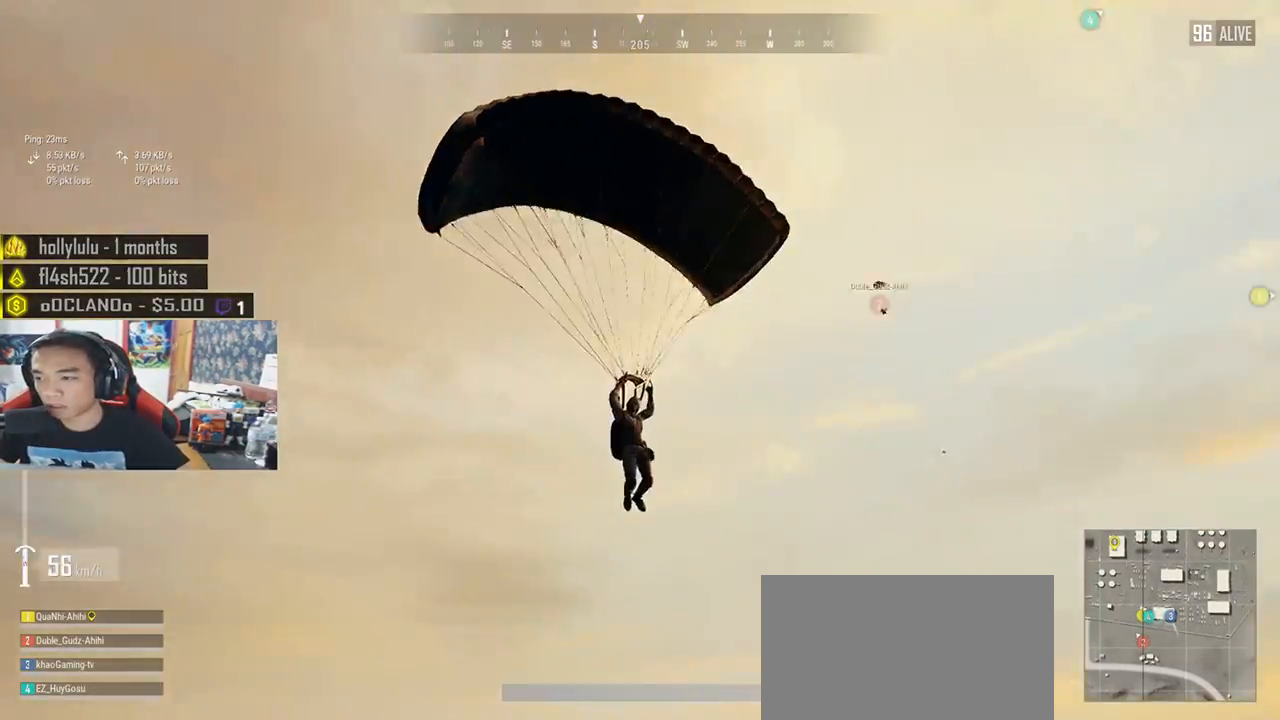
Gameplay with keyboard and mouse; each line is a JSON object with the keys and mouse buttons held at the frame after it. "events" lists presses ("down") and releases ("up") of "a", "c", "ctrl", "d", "e", "f", "q", "r", "s", "shift", "space", "tab", "v", "w", "x", "z", "mouse_left", "mouse_wheel" and "mouse_right" between this image and that frame as [ms after this image, input, new state], when the widget could be followed in between. "mouse_left", "mouse_wheel", "mouse_right" = the "left", "wheel", "right" buttons of the "mouse" list. No other keys are recorded. "wheel" means that the mouse wheel is clicked or scrolled. Mouse movement is not recorded.
{"keys": ["shift", "w"], "mouse": [], "events": []}
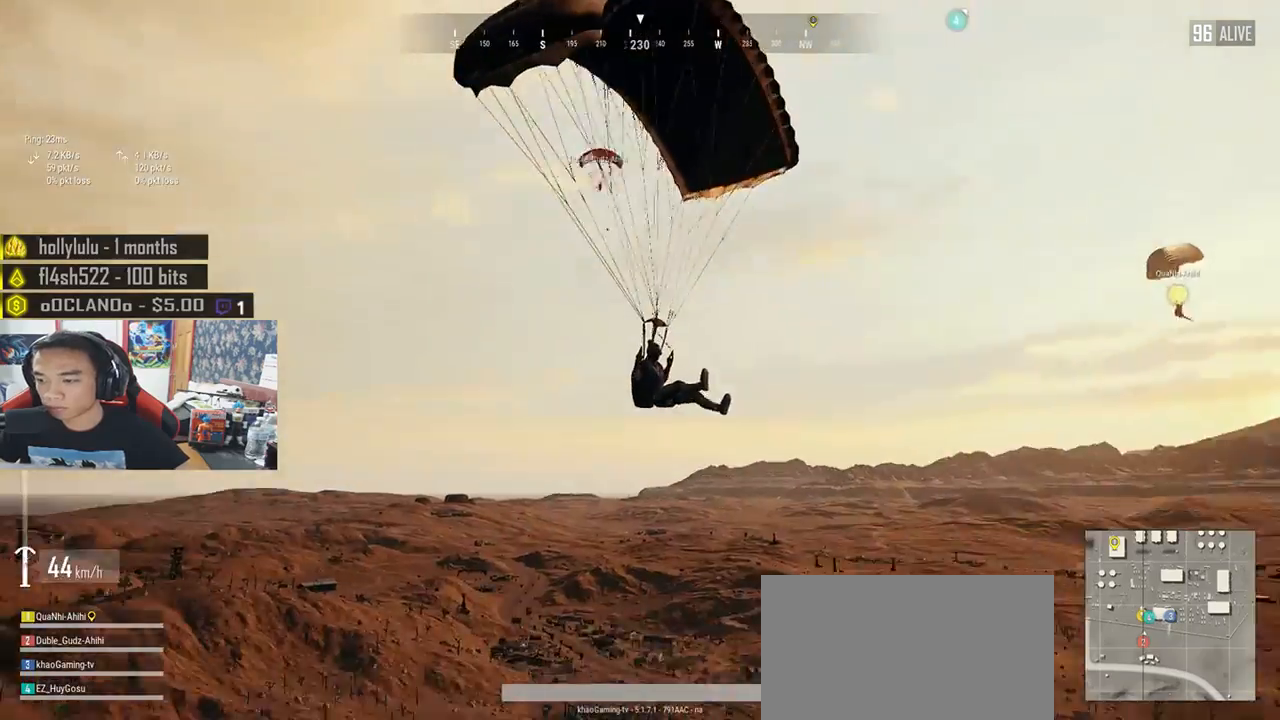
{"keys": ["shift", "w"], "mouse": [], "events": []}
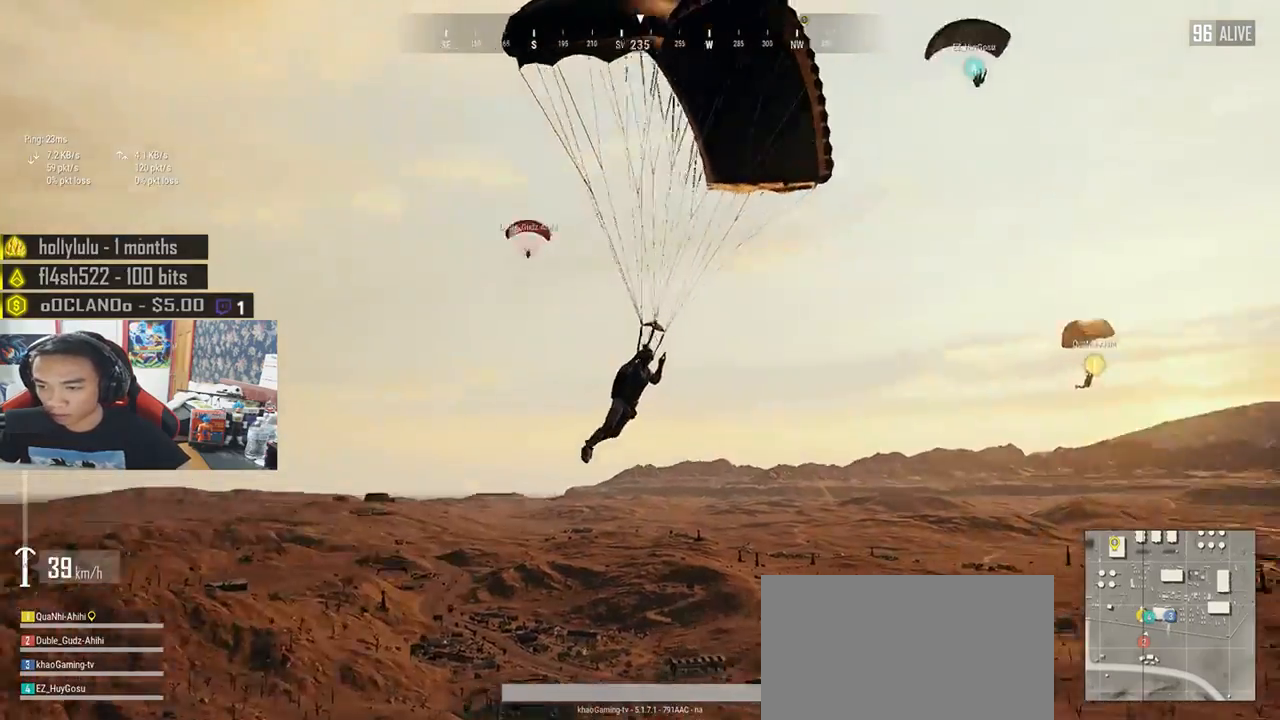
{"keys": ["shift", "w"], "mouse": [], "events": []}
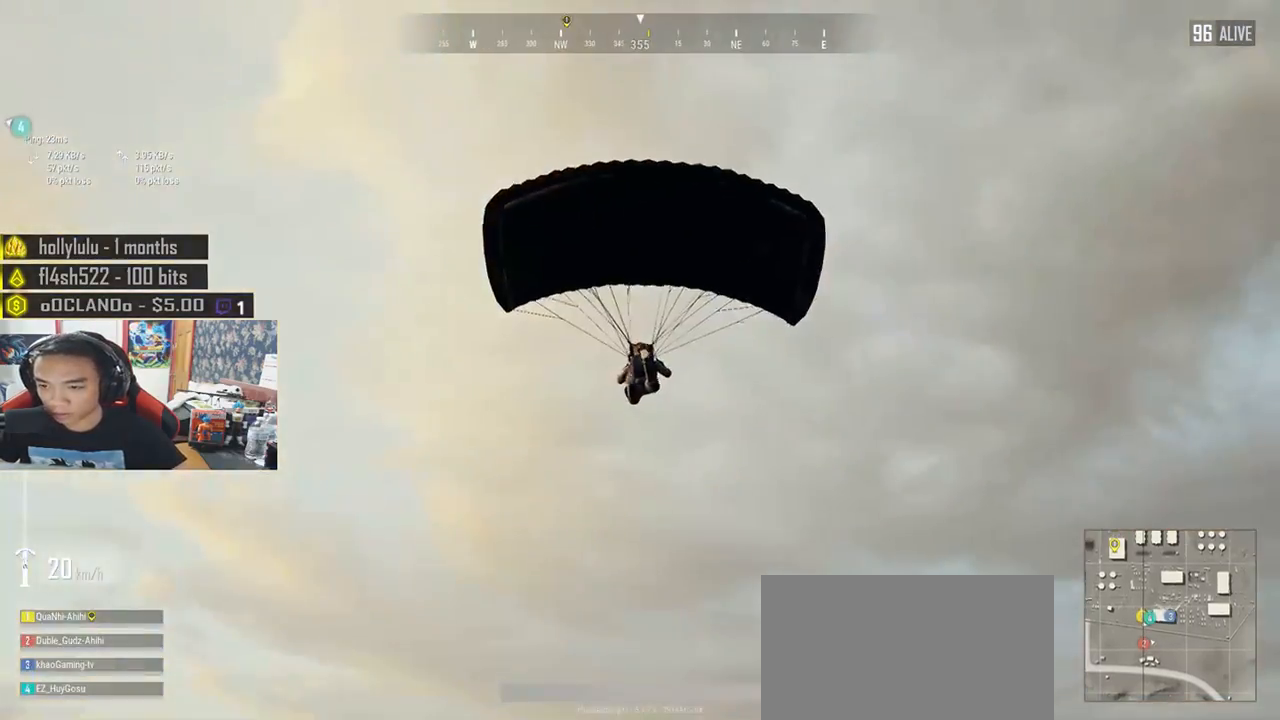
{"keys": ["shift", "w"], "mouse": [], "events": []}
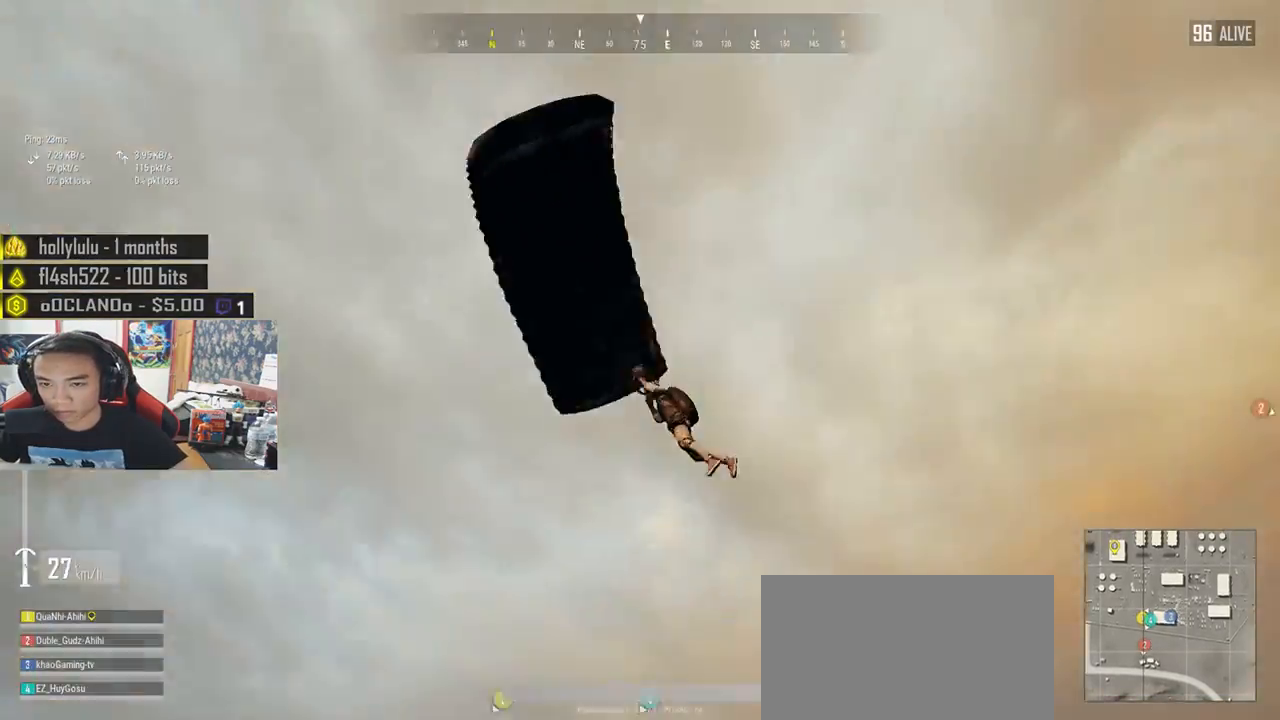
{"keys": ["shift", "w"], "mouse": [], "events": []}
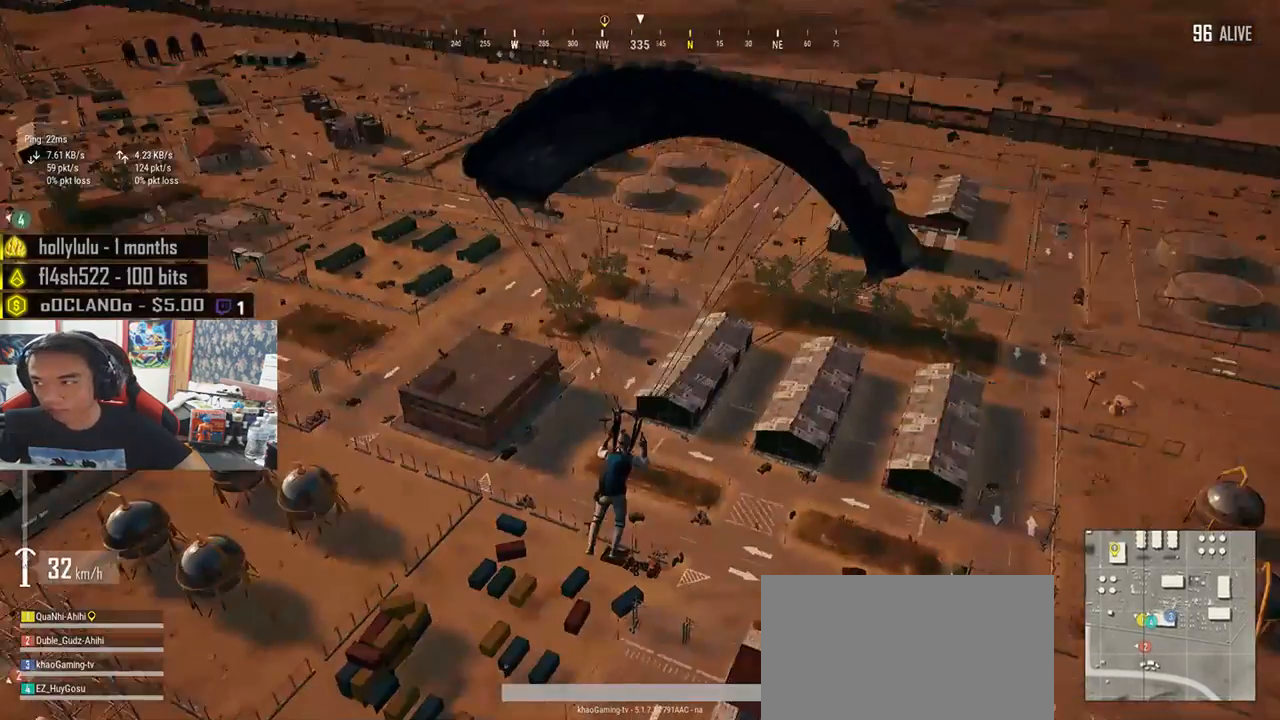
{"keys": ["shift", "w"], "mouse": [], "events": []}
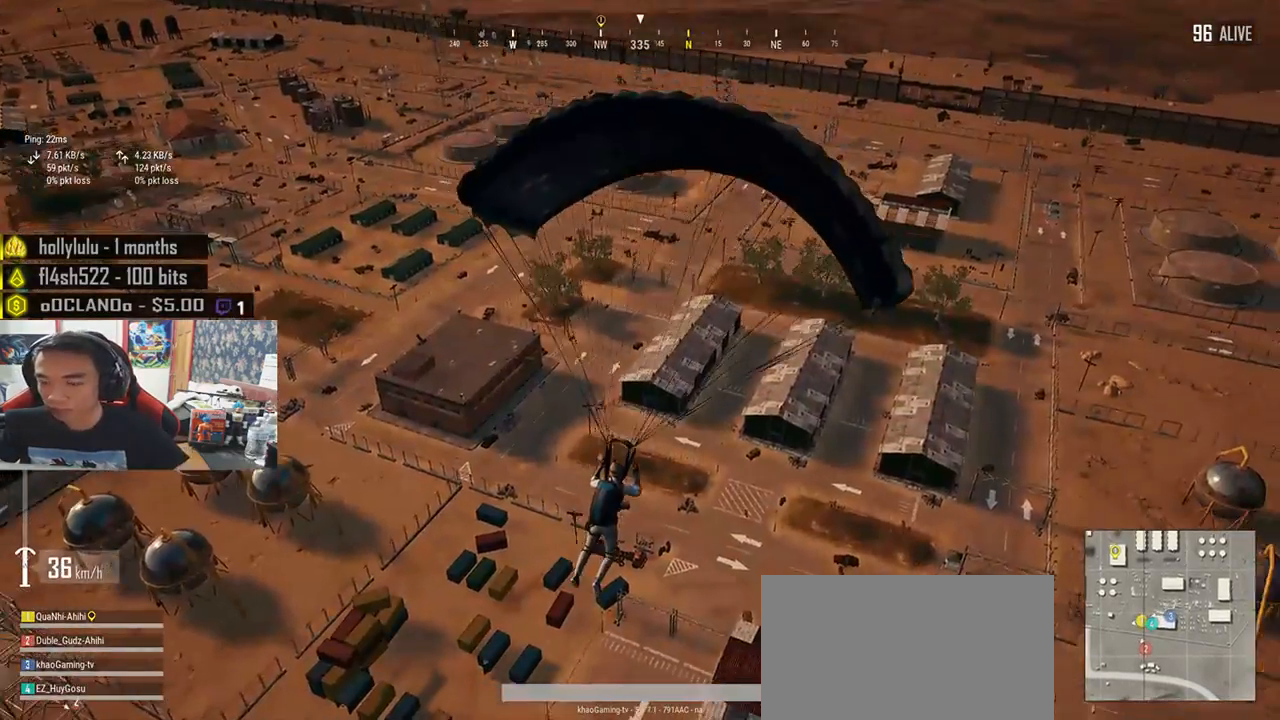
{"keys": ["w"], "mouse": [], "events": [[250, "shift", "up"]]}
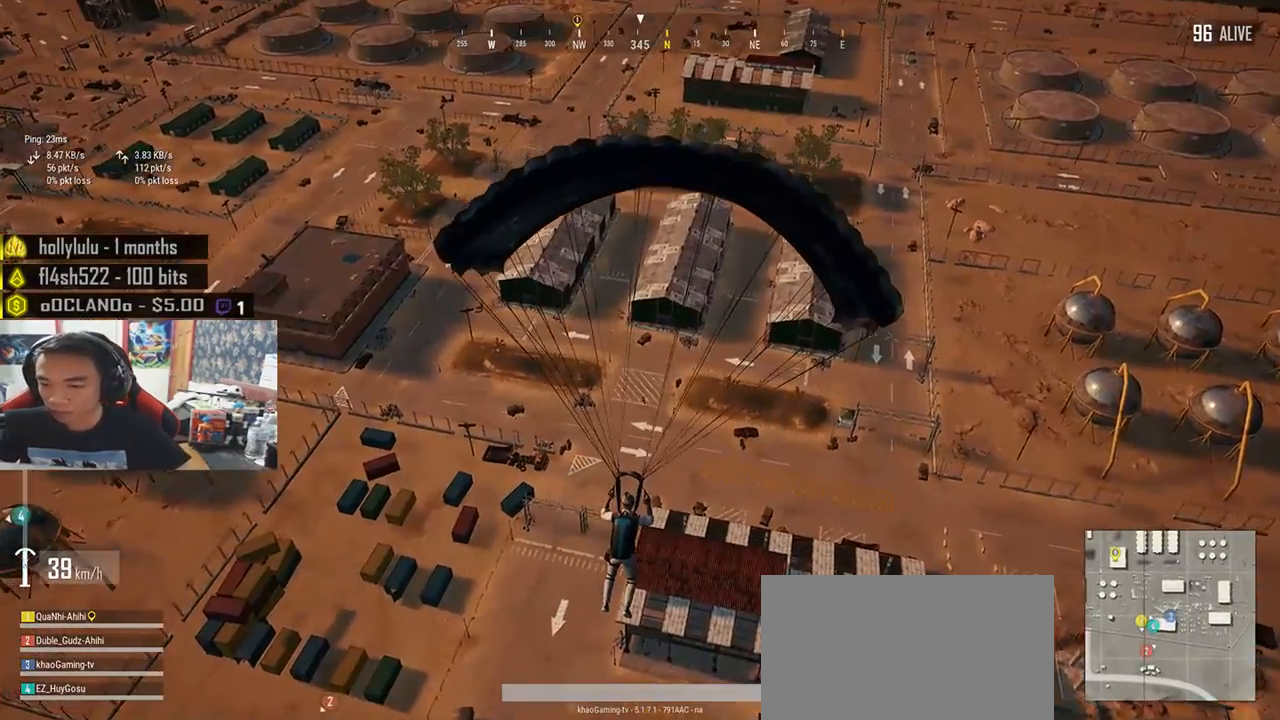
{"keys": ["w"], "mouse": [], "events": []}
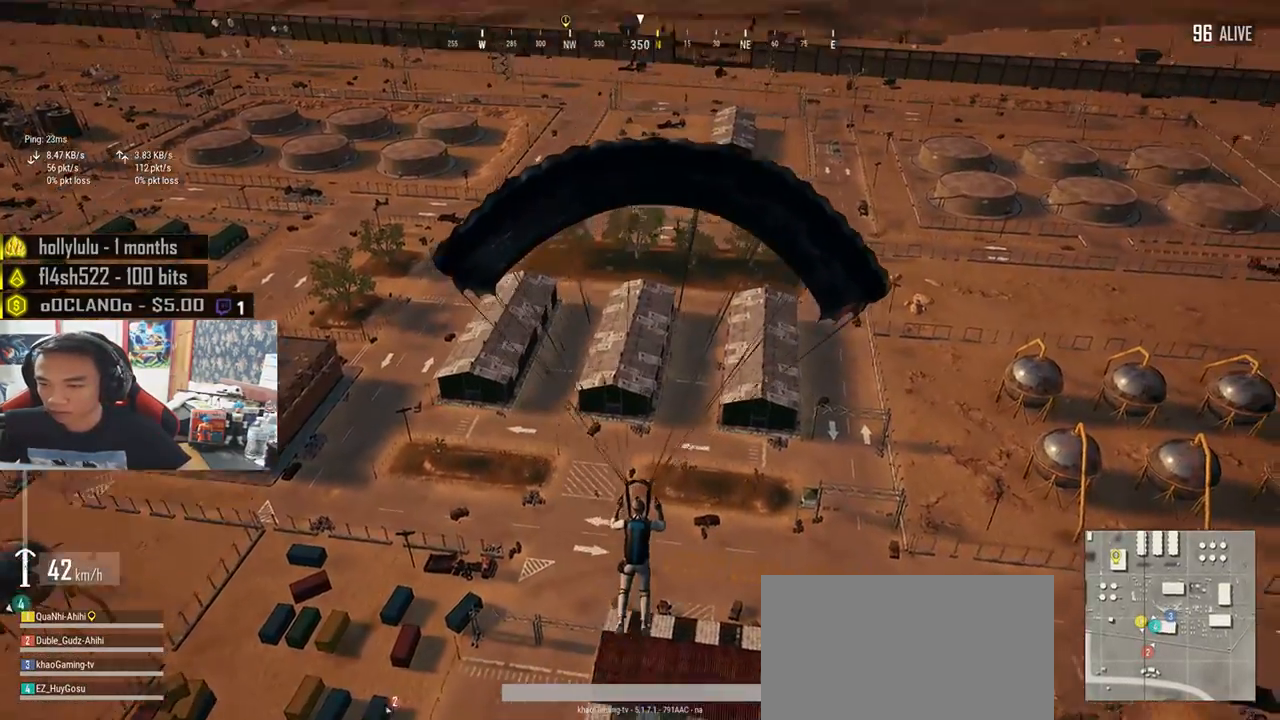
{"keys": ["w"], "mouse": [], "events": []}
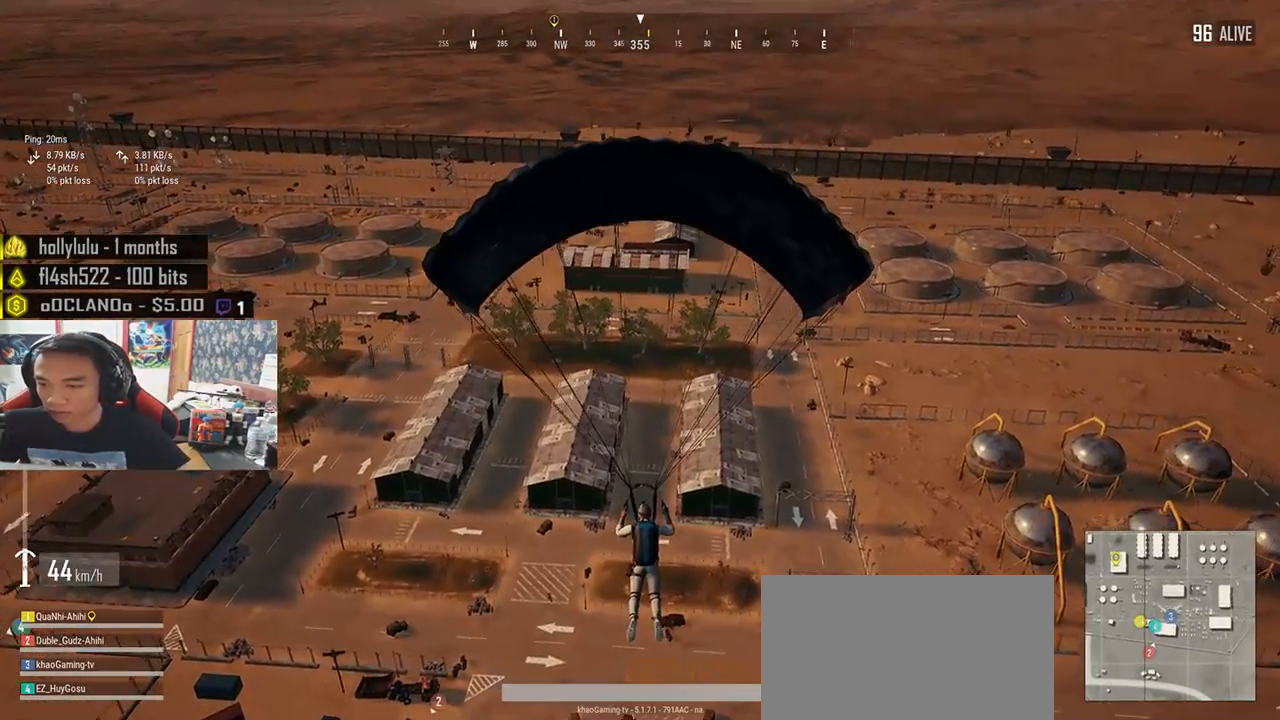
{"keys": ["w"], "mouse": [], "events": []}
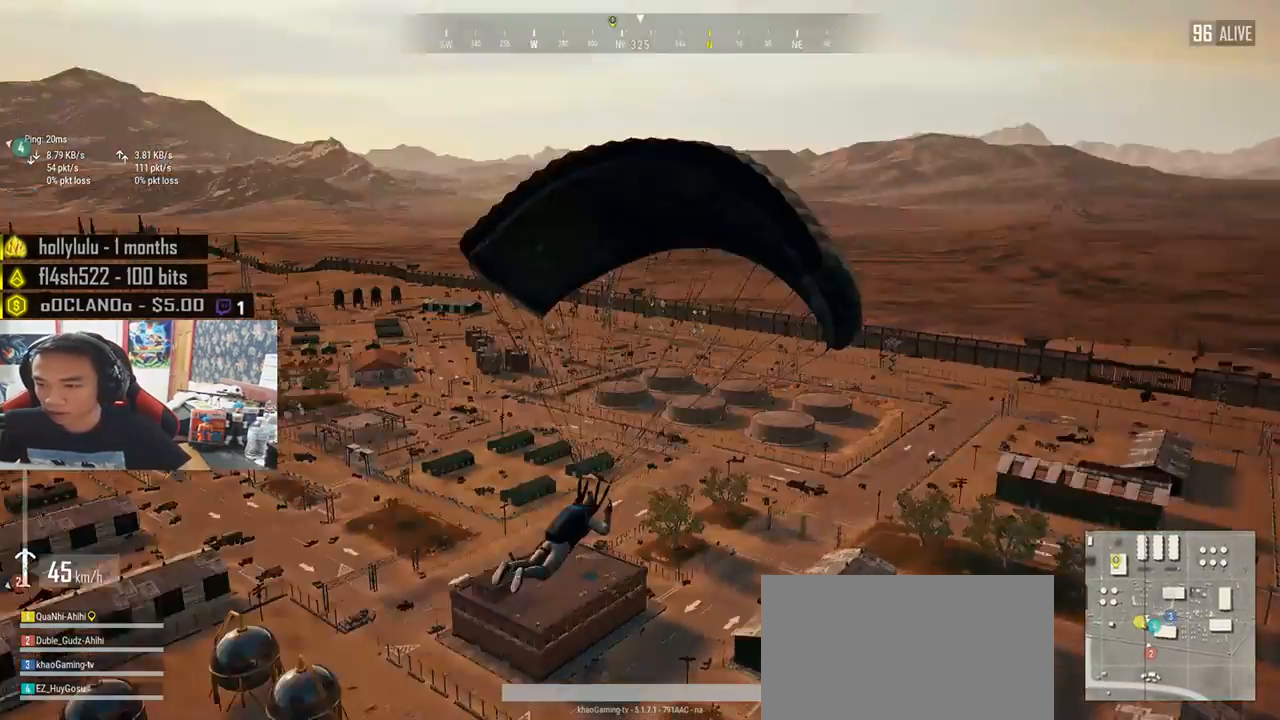
{"keys": ["w"], "mouse": [], "events": []}
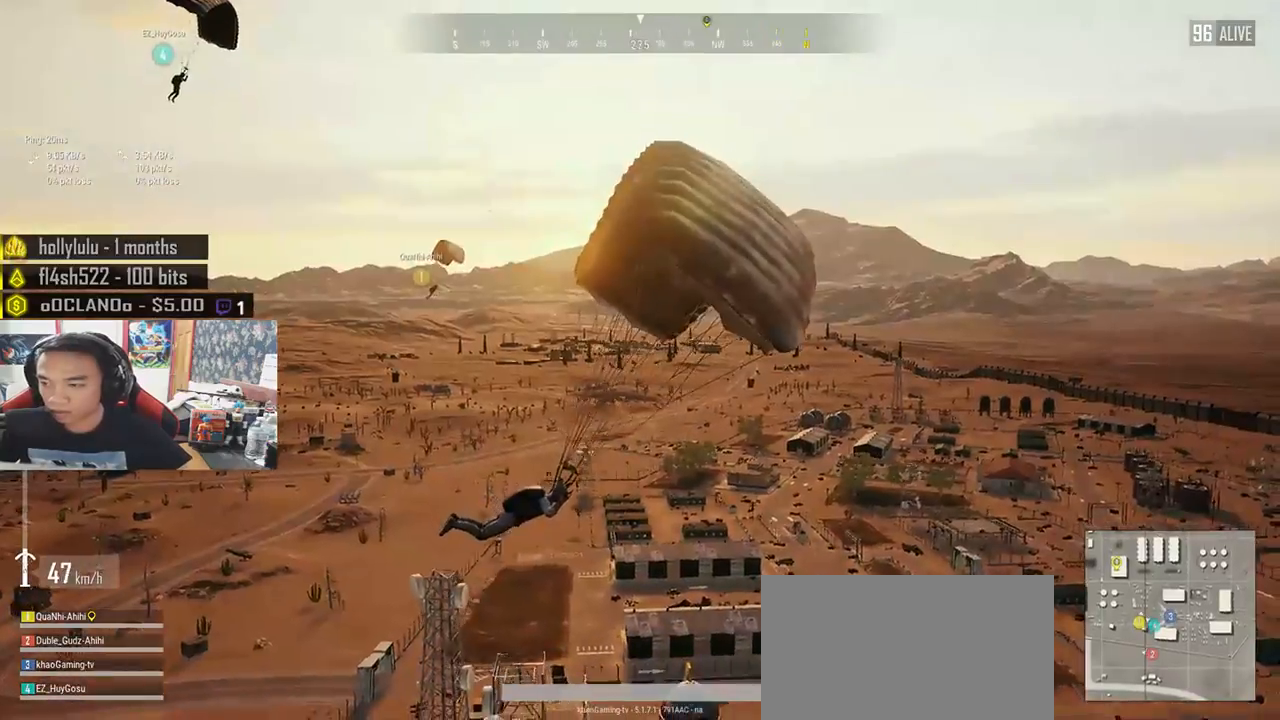
{"keys": ["w"], "mouse": [], "events": []}
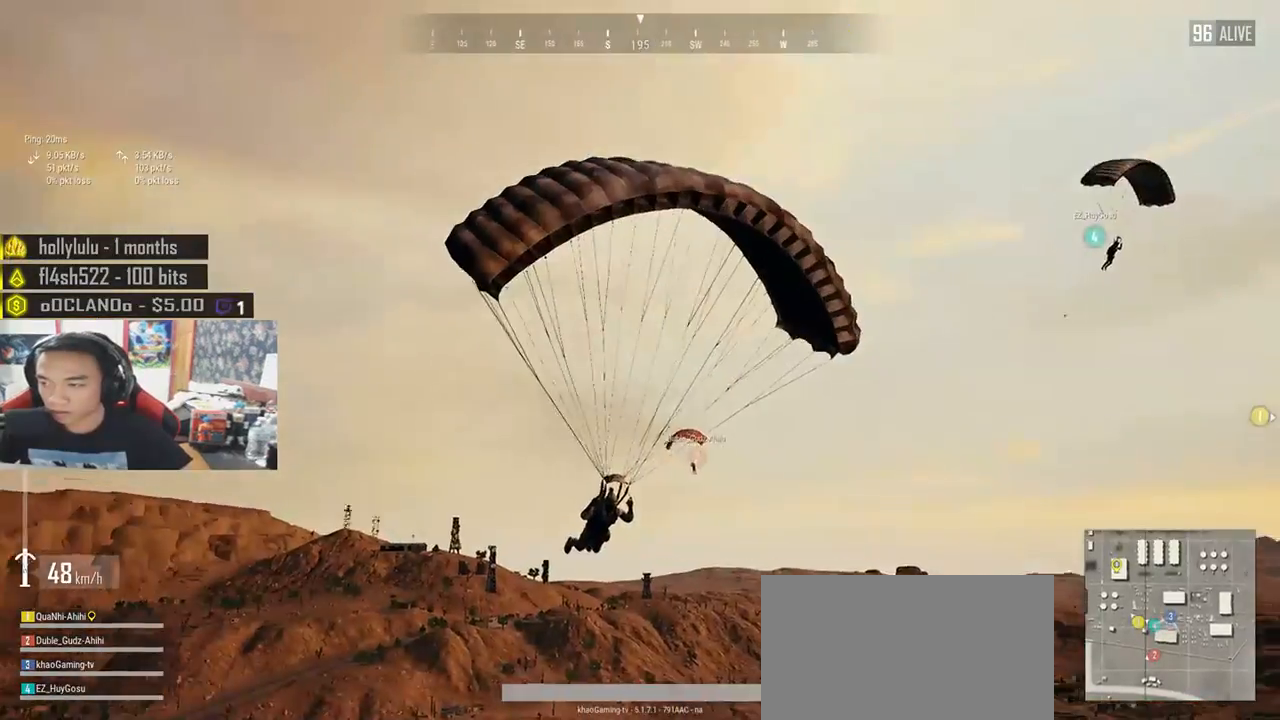
{"keys": ["w"], "mouse": [], "events": []}
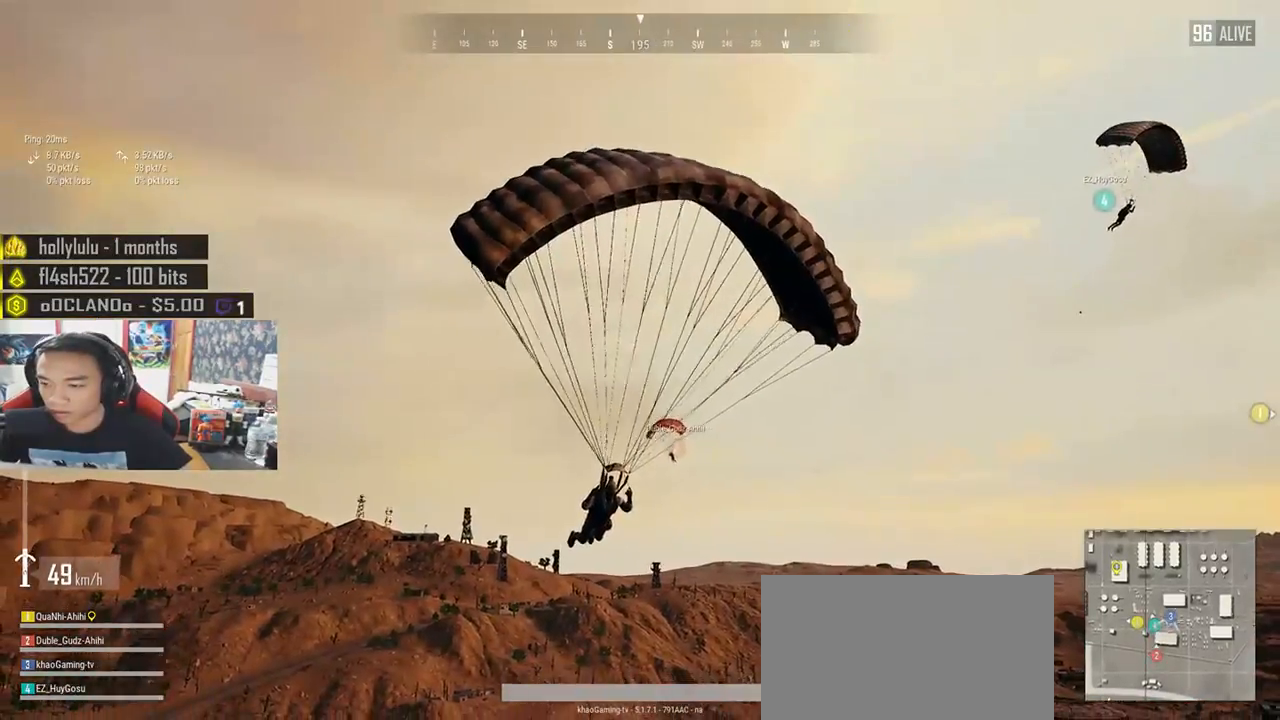
{"keys": ["w"], "mouse": [], "events": []}
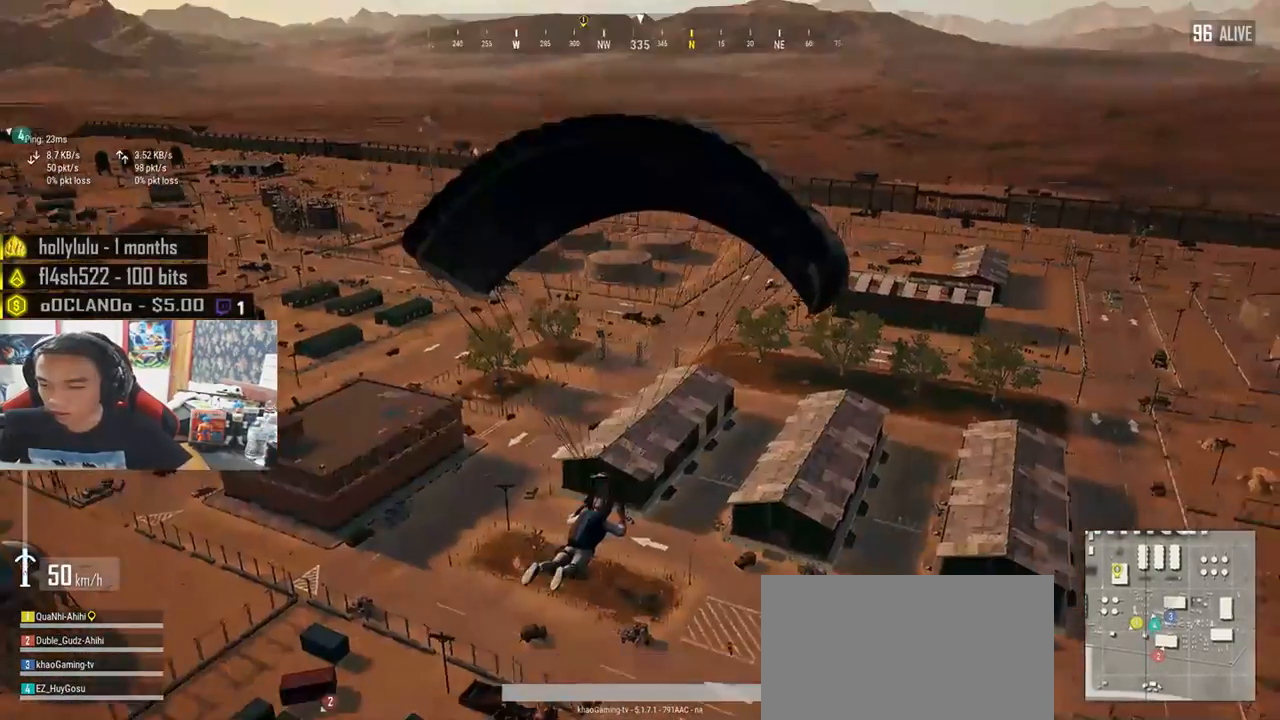
{"keys": ["w"], "mouse": [], "events": []}
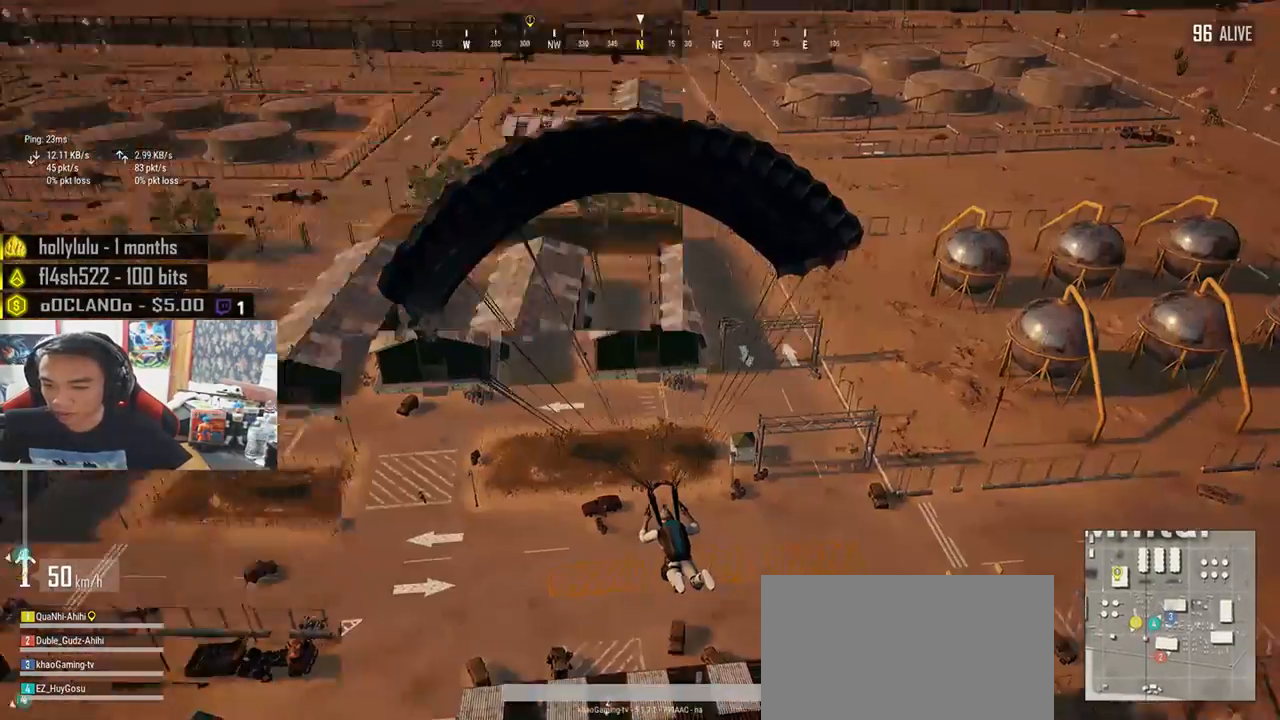
{"keys": ["w"], "mouse": [], "events": []}
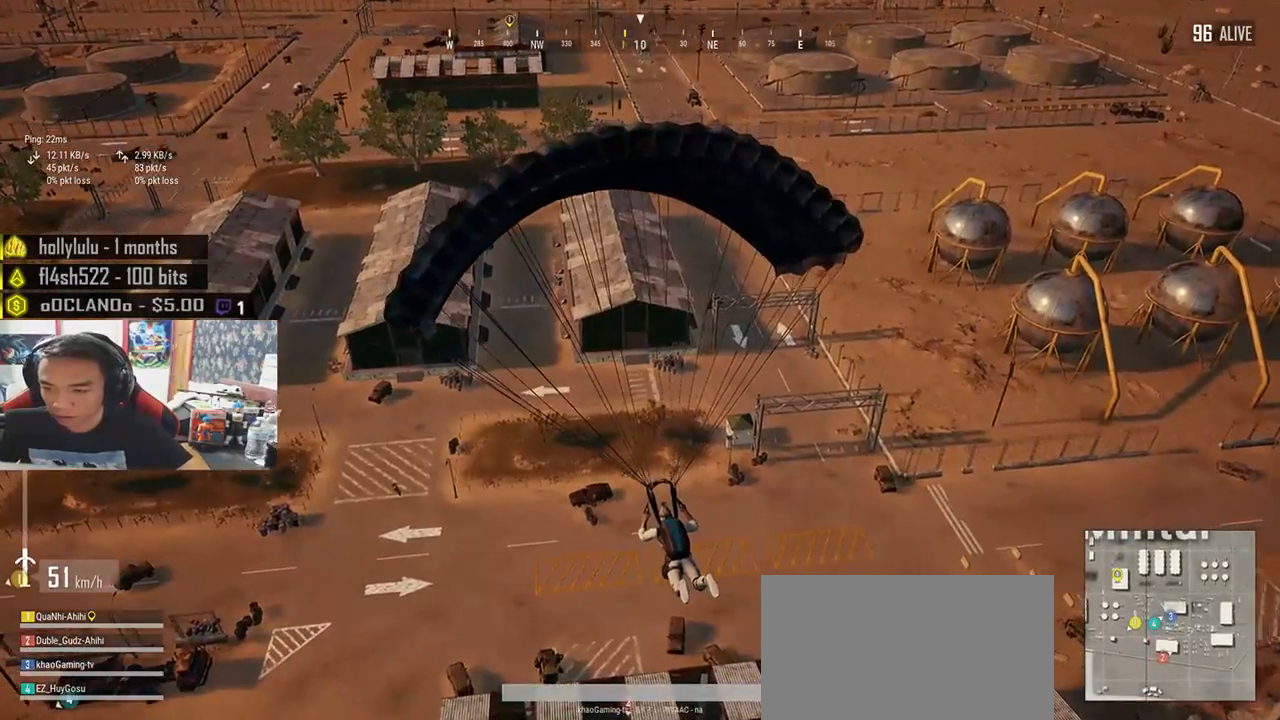
{"keys": [], "mouse": [], "events": [[50, "w", "up"]]}
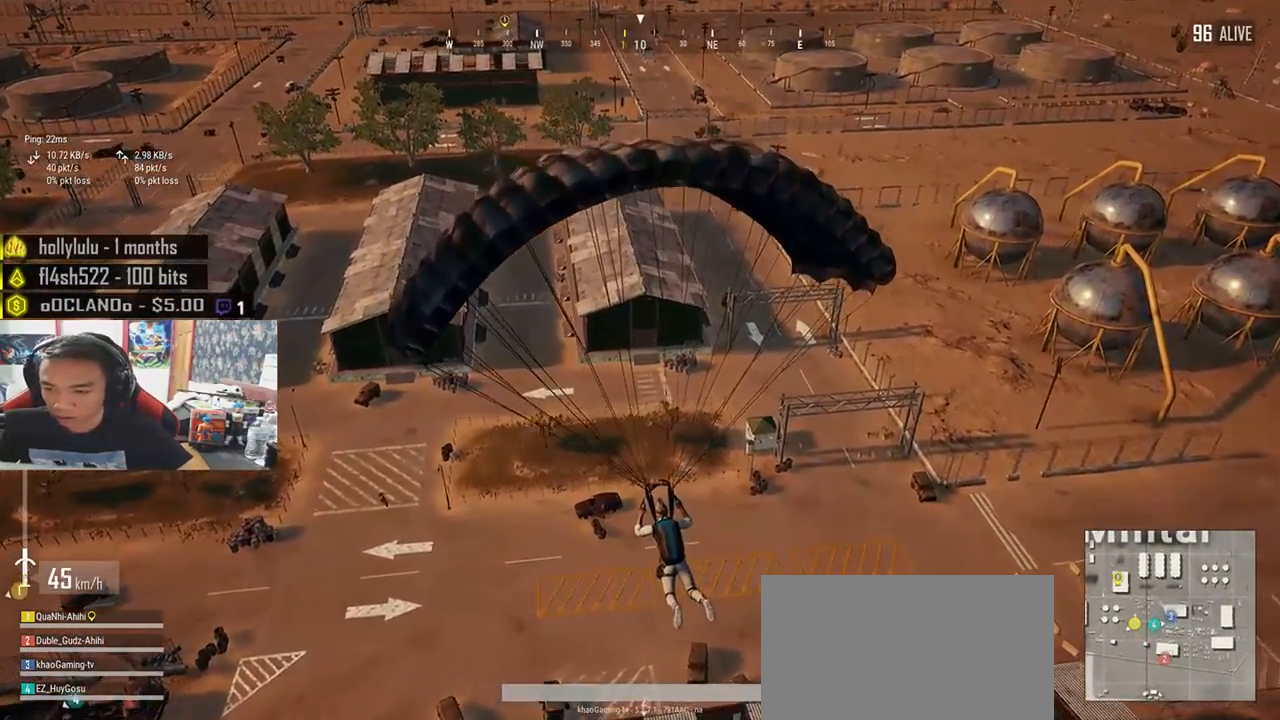
{"keys": ["d", "w"], "mouse": [], "events": [[250, "w", "down"], [350, "d", "down"]]}
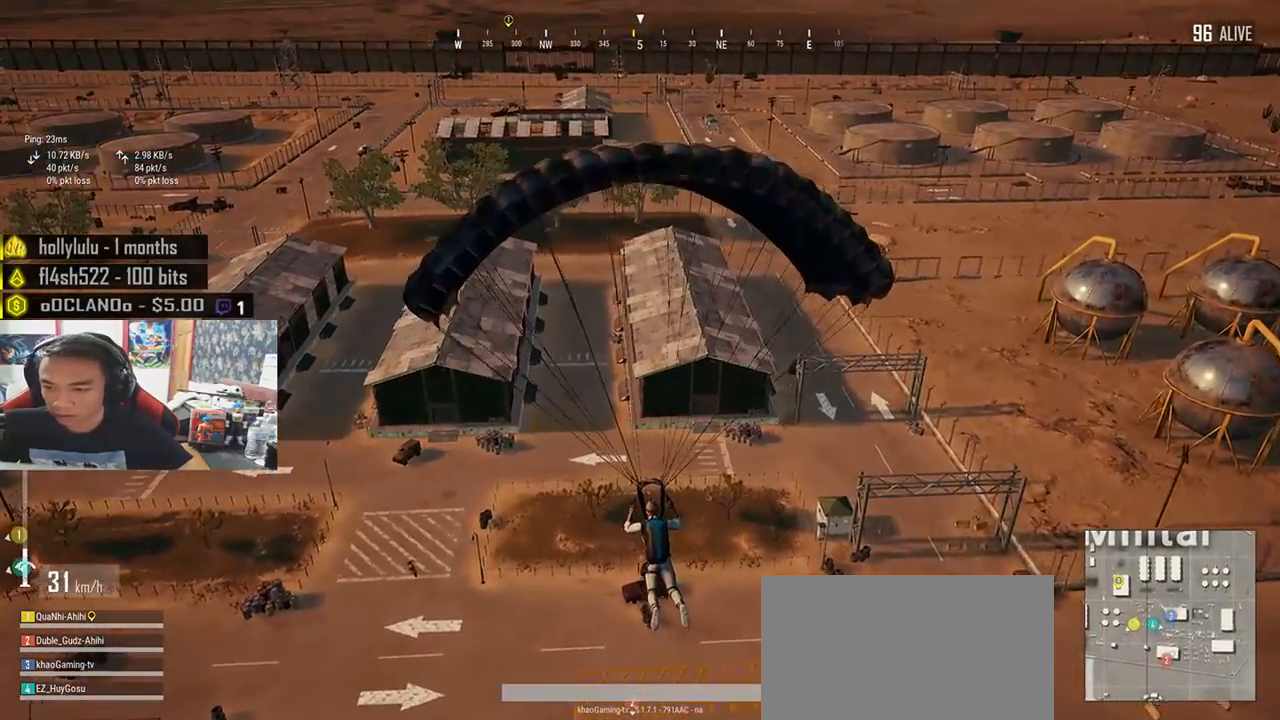
{"keys": [], "mouse": [], "events": [[200, "d", "up"], [250, "w", "up"]]}
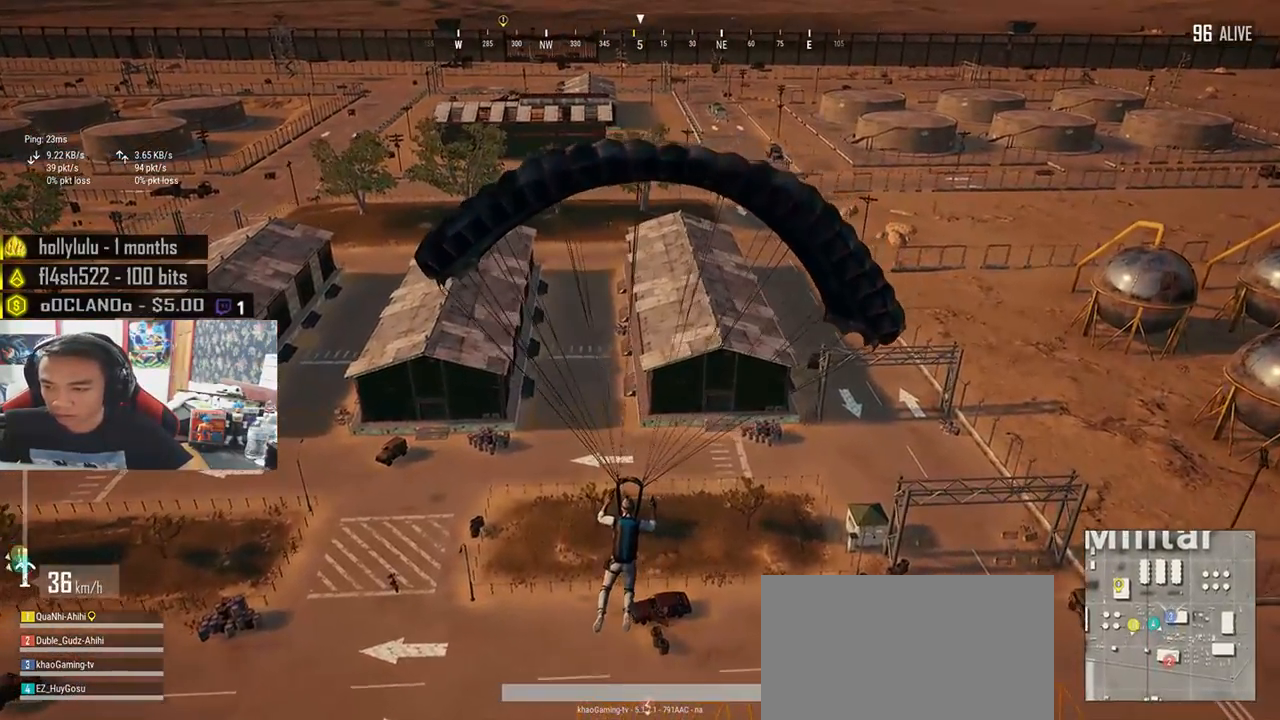
{"keys": ["w"], "mouse": [], "events": [[250, "w", "down"]]}
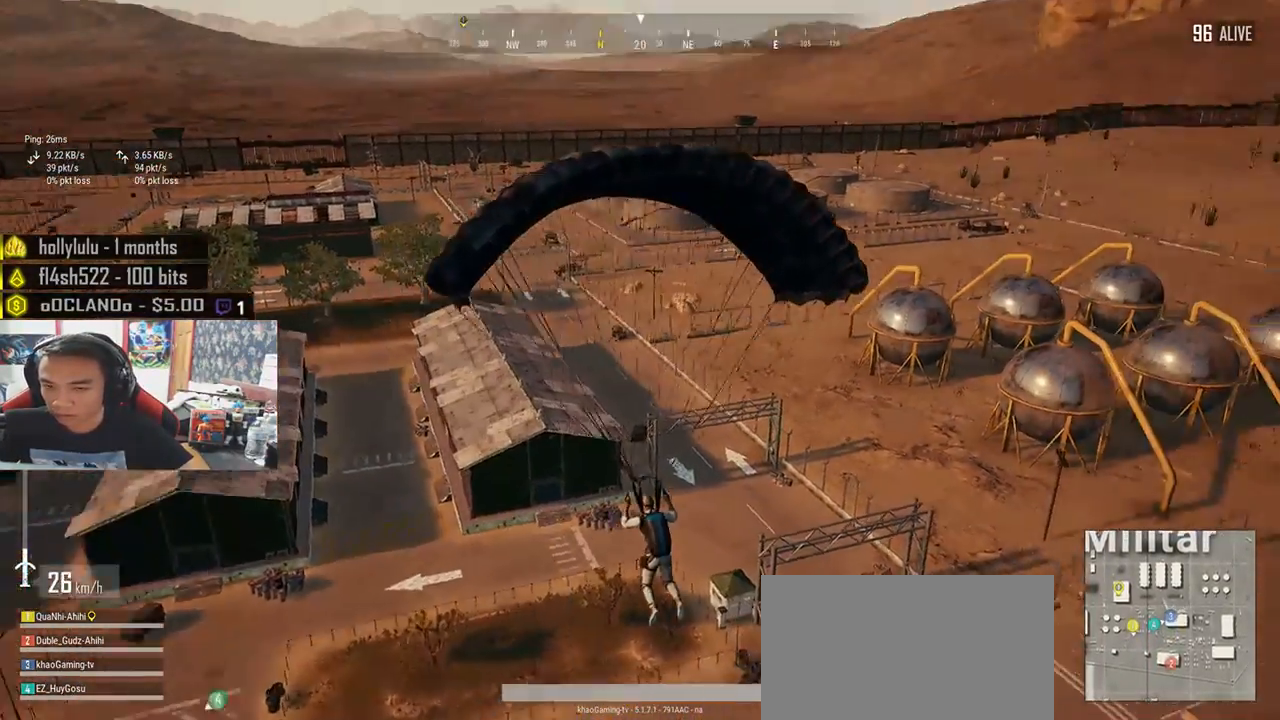
{"keys": ["w"], "mouse": [], "events": []}
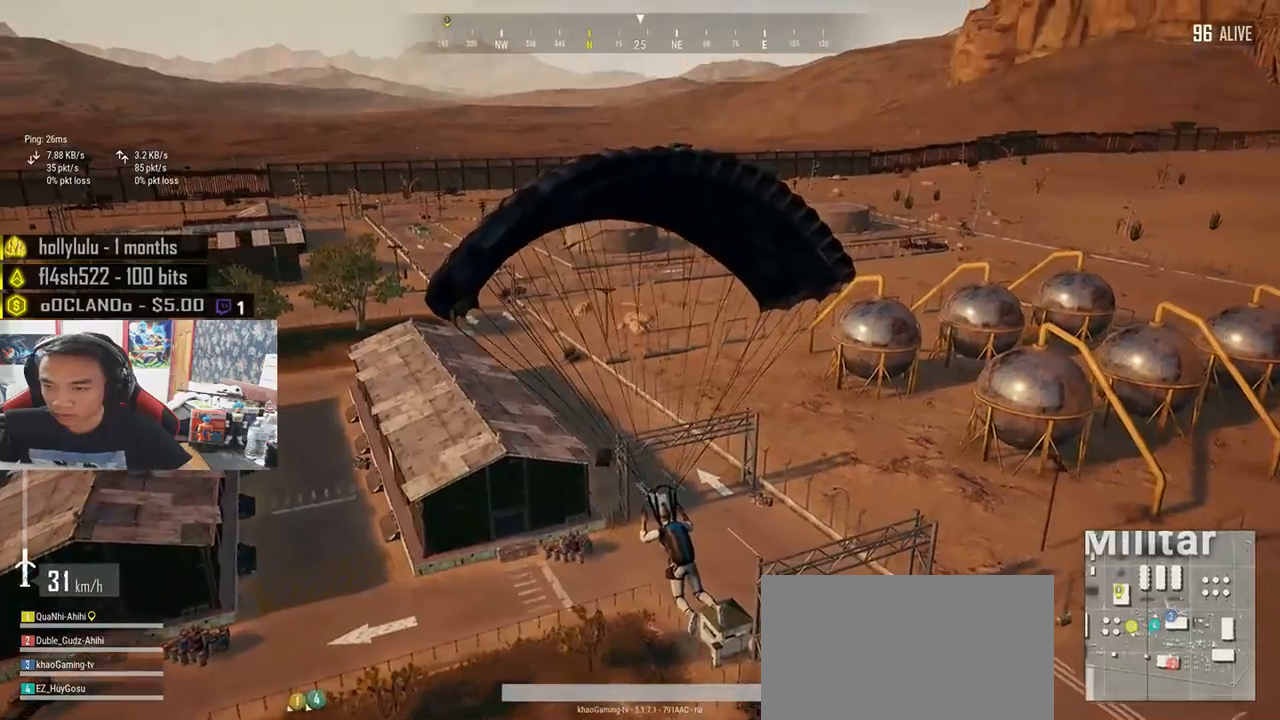
{"keys": ["d", "w"], "mouse": [], "events": [[133, "d", "down"]]}
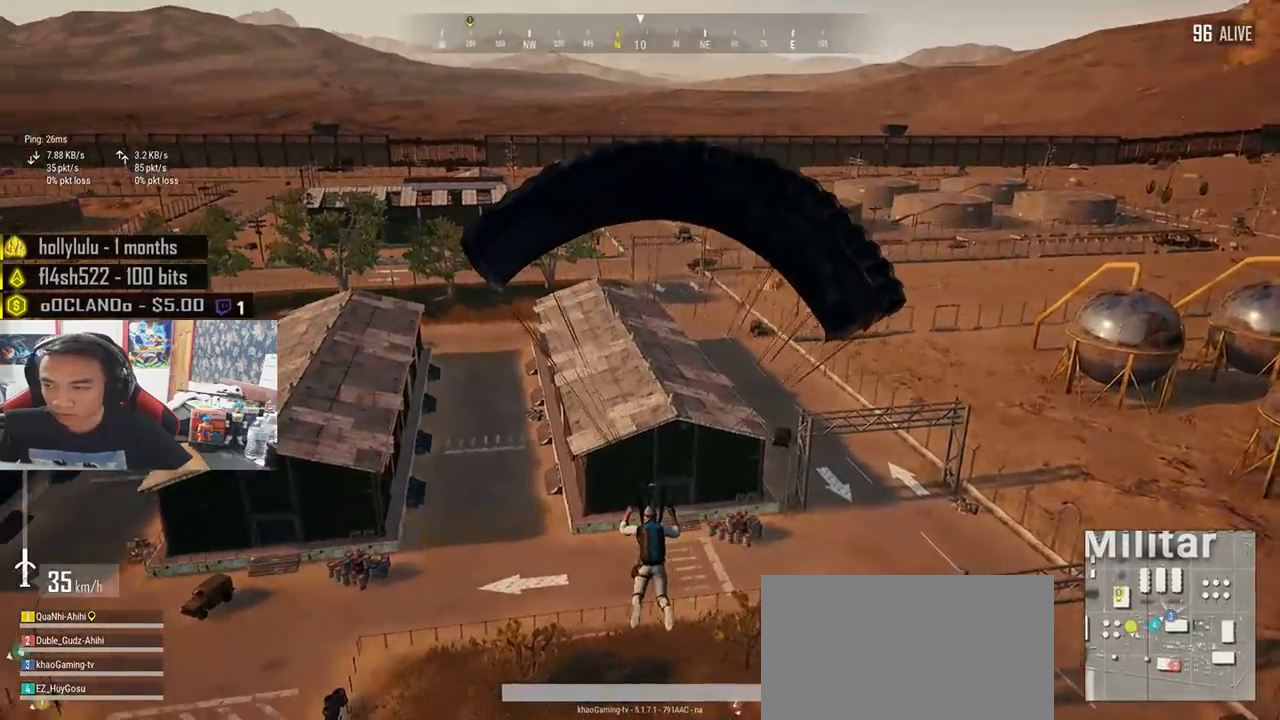
{"keys": [], "mouse": [], "events": [[183, "d", "up"], [183, "w", "up"]]}
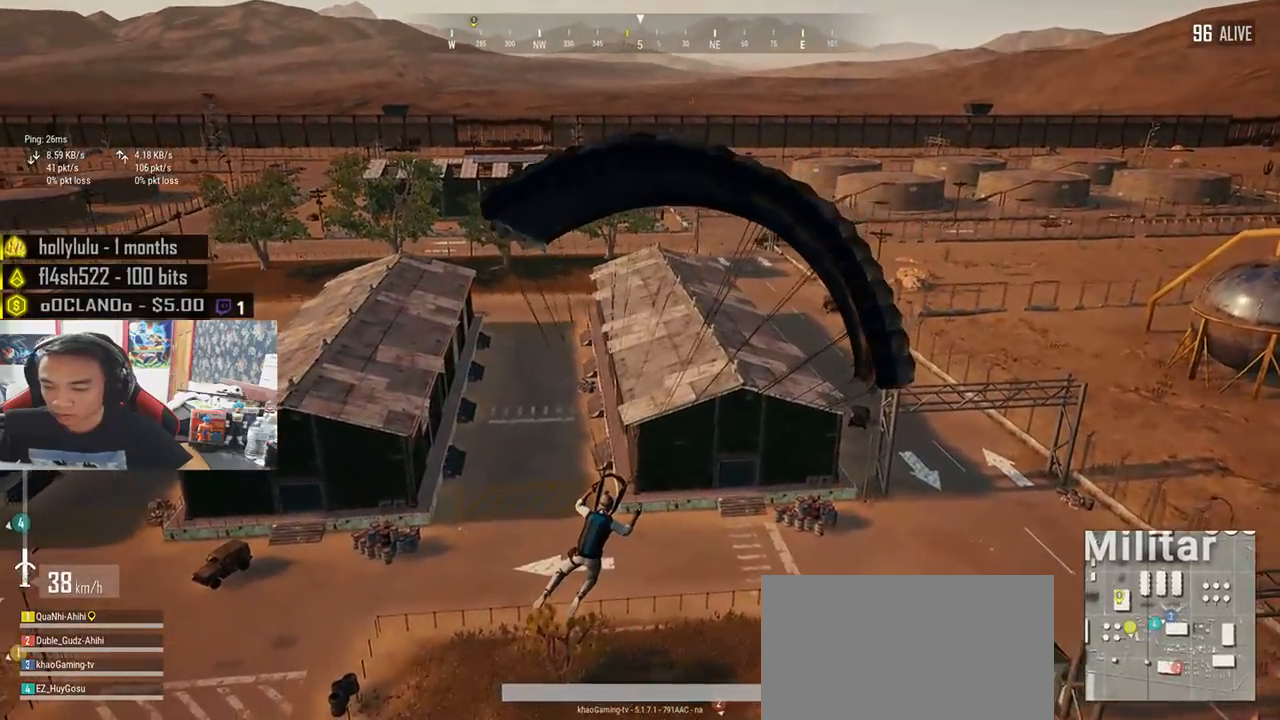
{"keys": ["w"], "mouse": [], "events": [[450, "w", "down"]]}
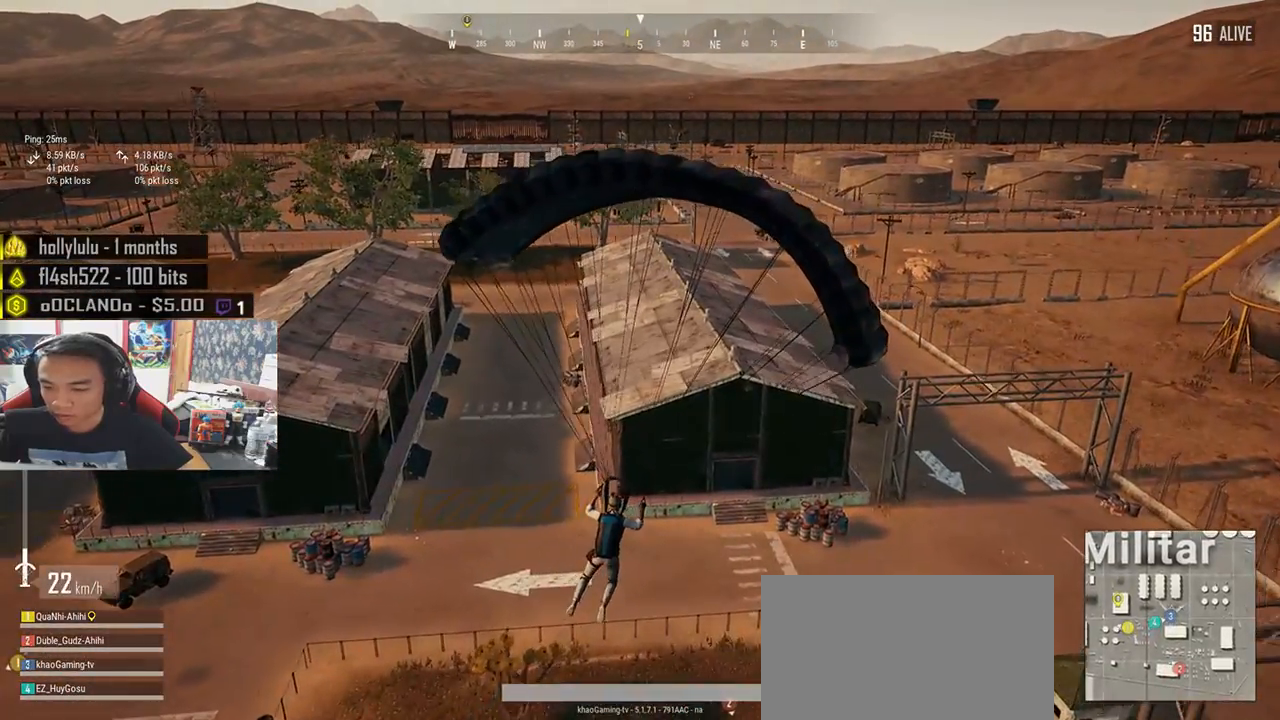
{"keys": ["w"], "mouse": [], "events": []}
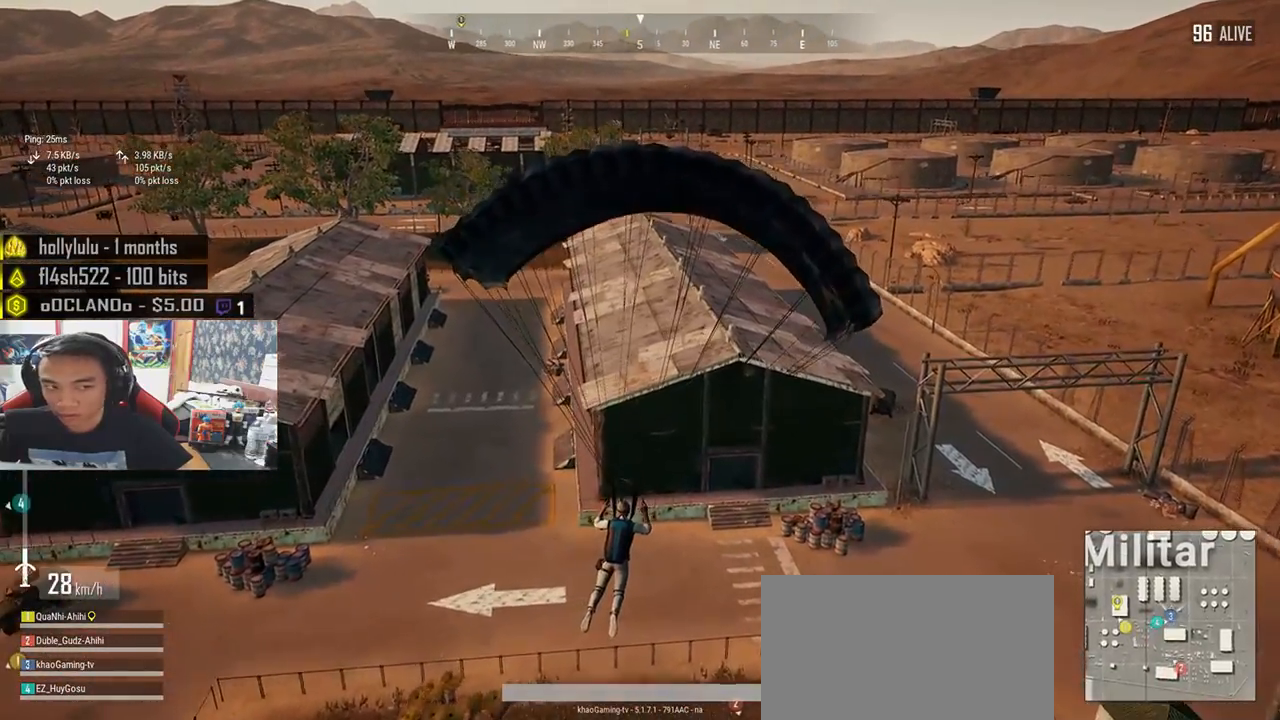
{"keys": ["w"], "mouse": [], "events": [[33, "d", "down"], [467, "d", "up"]]}
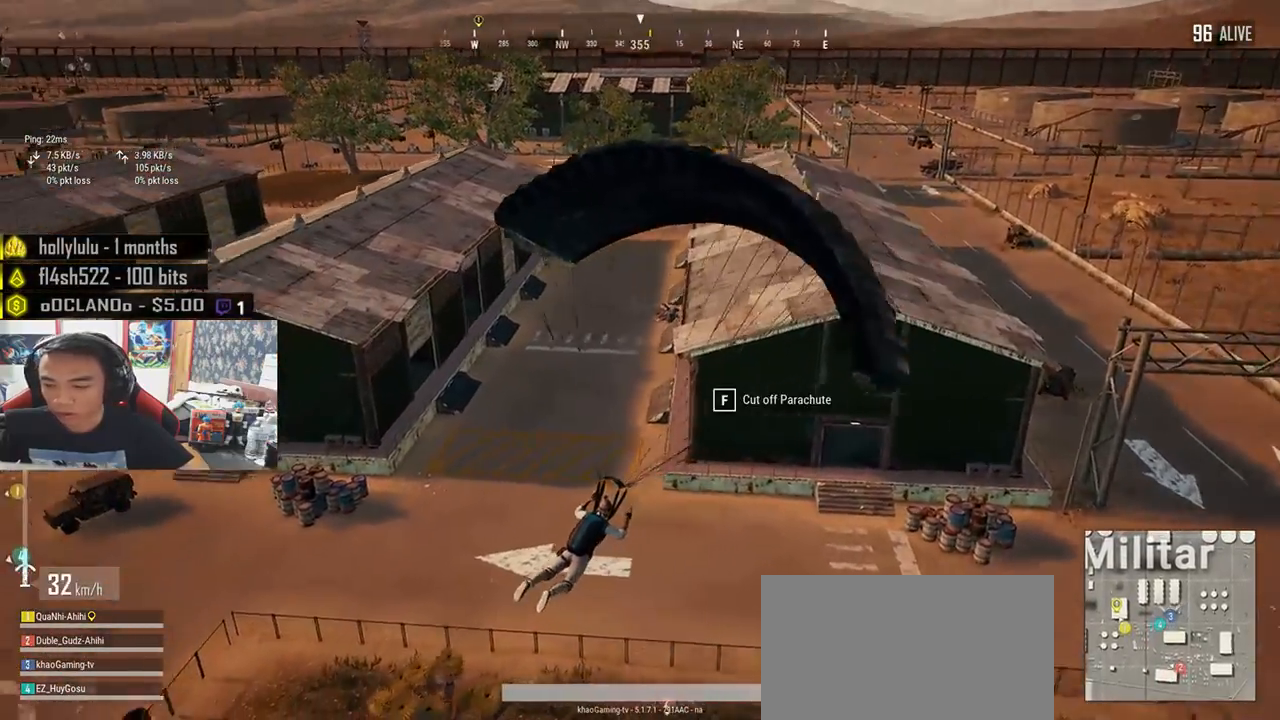
{"keys": ["w"], "mouse": [], "events": []}